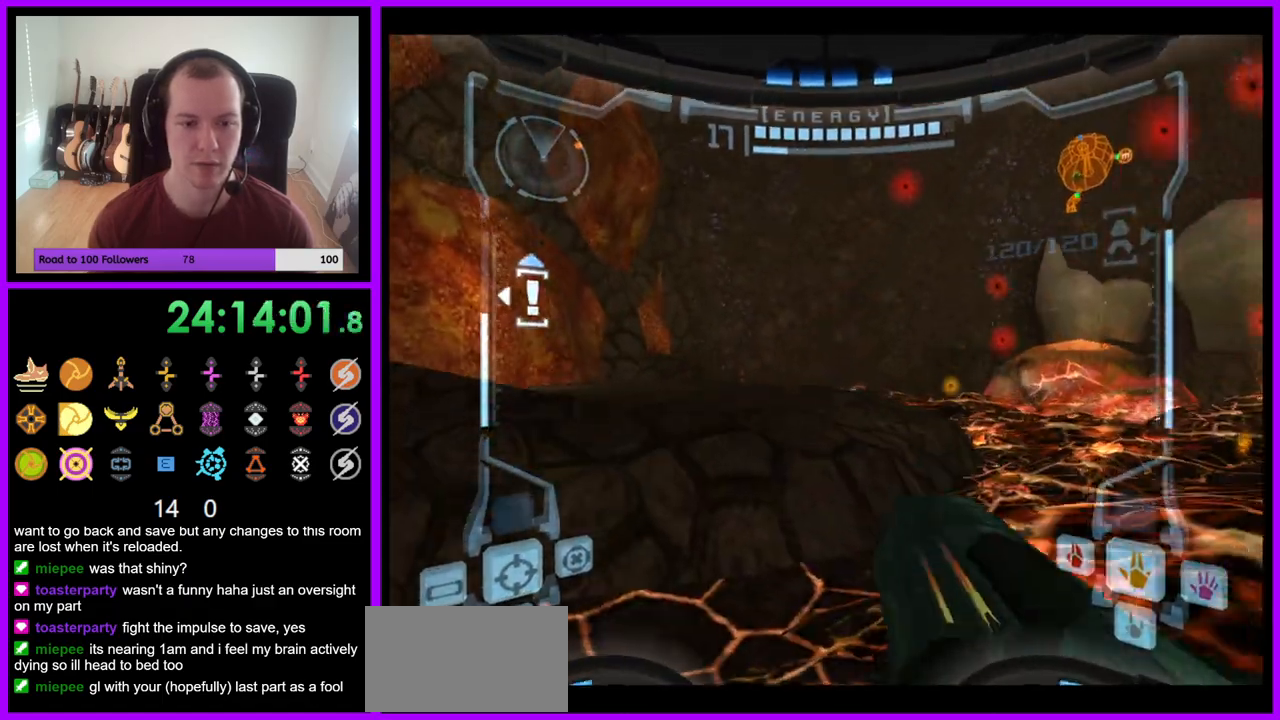
Gameplay with a controller (Nintendo layout); each line is a JSON object with the inputs held at the frame after it. "events" lists button and stick changes between this image and that frame as [ms after this image, input, new state], when the widget could be followed in between. Not read: L3 R3 START Z.
{"buttons": ["L1"], "left_stick": "up-left", "right_stick": "center", "events": [[33, "left_stick", "up-right"], [83, "B", "up"], [250, "L1", "down"], [300, "left_stick", "up-left"]]}
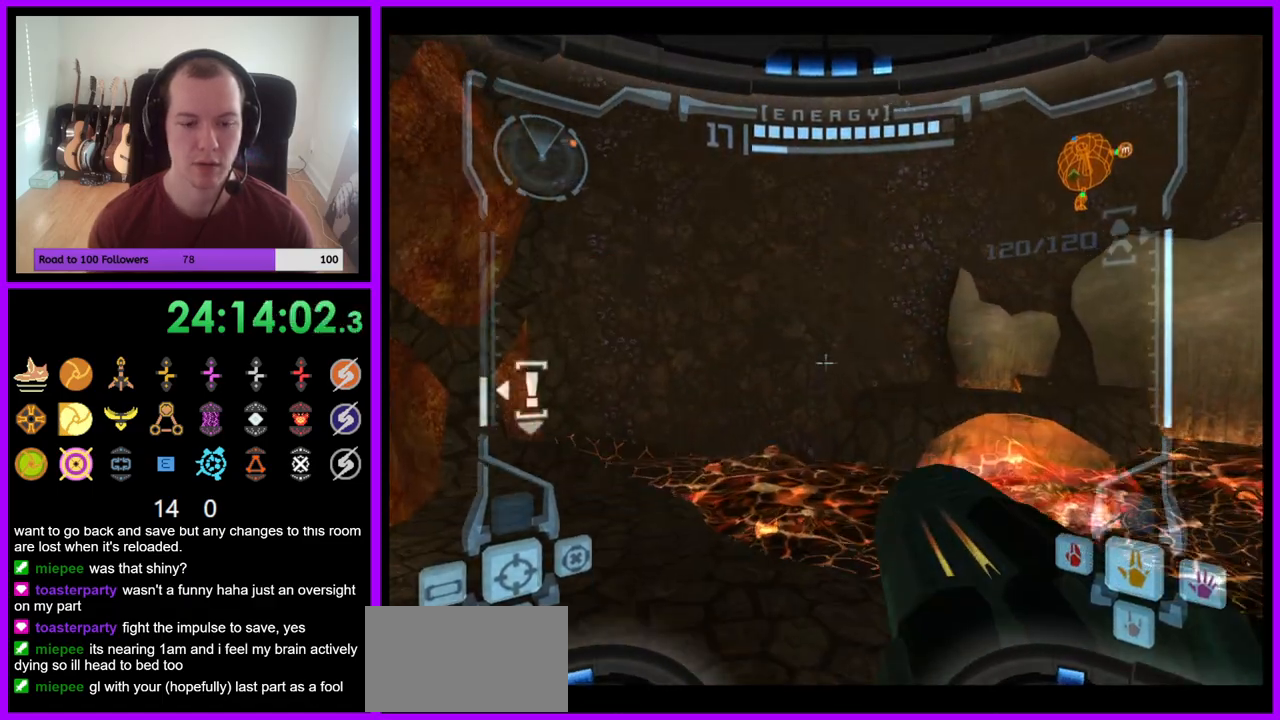
{"buttons": [], "left_stick": "right", "right_stick": "center", "events": [[67, "L1", "up"], [100, "left_stick", "up"], [250, "left_stick", "up-right"], [400, "left_stick", "right"]]}
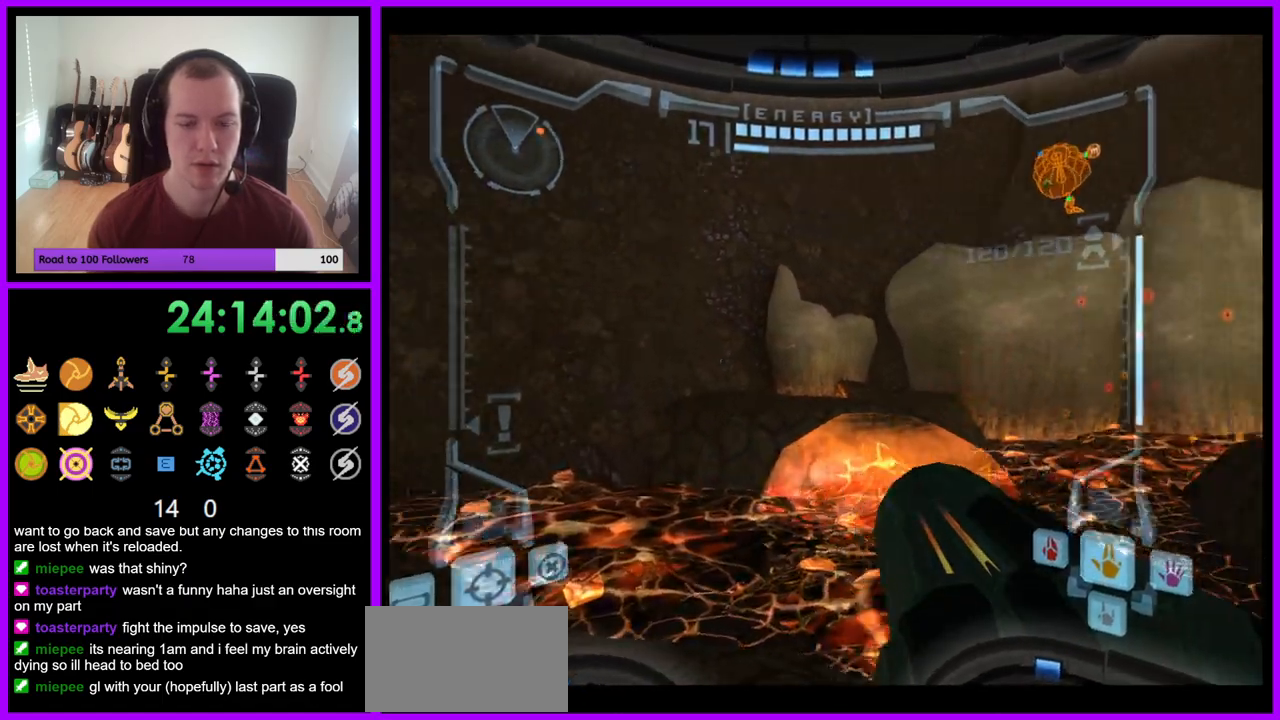
{"buttons": [], "left_stick": "down", "right_stick": "up", "events": [[450, "right_stick", "up"], [483, "left_stick", "down"]]}
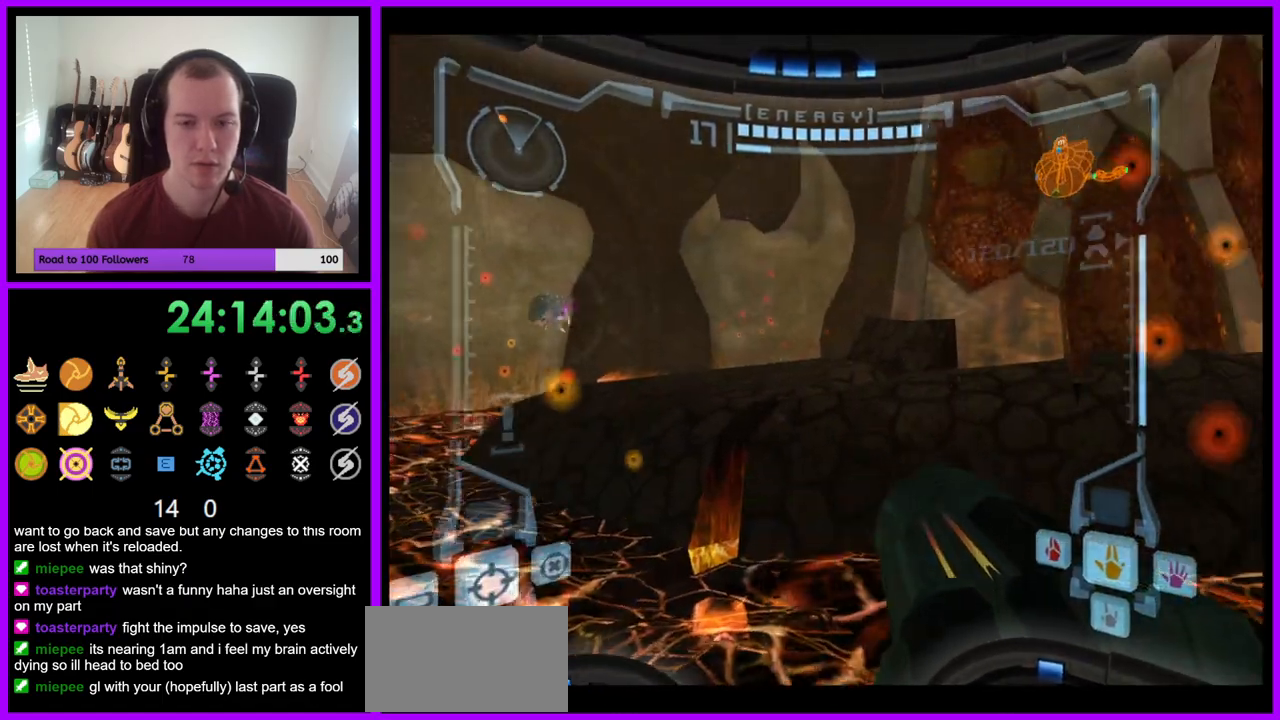
{"buttons": ["R1"], "left_stick": "down-right", "right_stick": "center", "events": [[17, "right_stick", "center"], [300, "R1", "down"], [383, "left_stick", "down-right"], [417, "B", "down"], [417, "R1", "up"], [483, "B", "up"], [500, "R1", "down"]]}
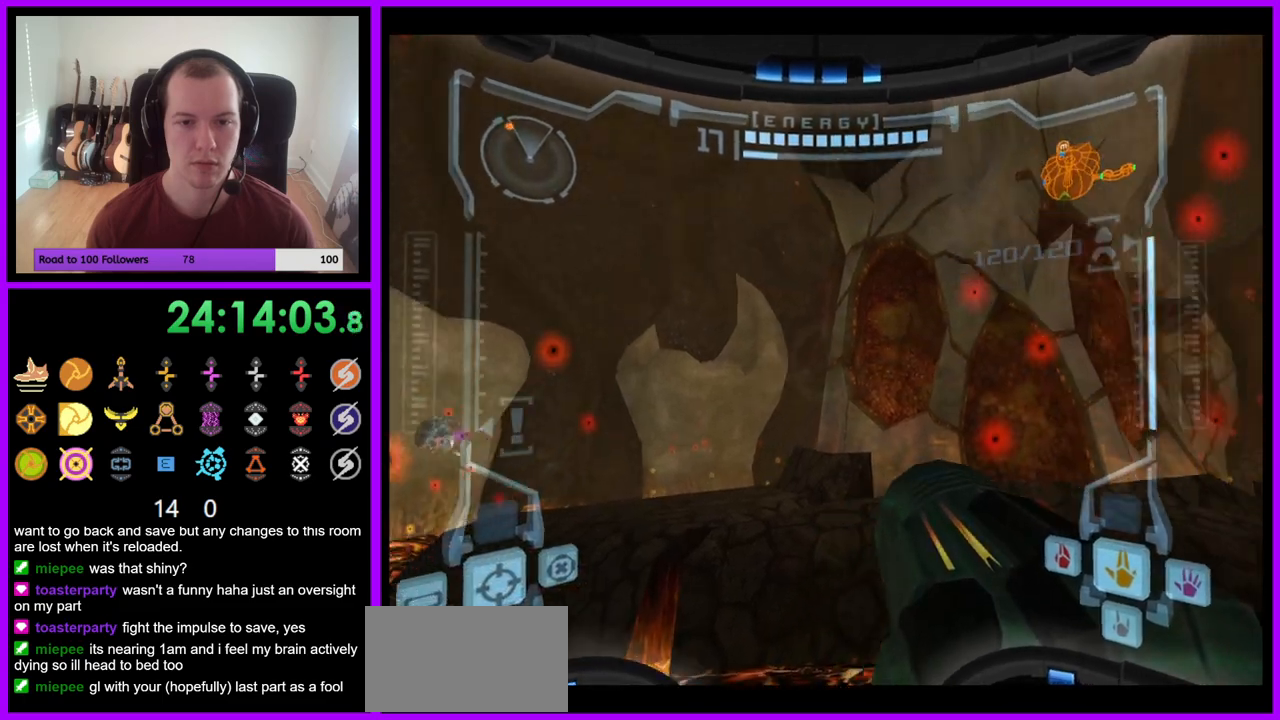
{"buttons": ["R1"], "left_stick": "center", "right_stick": "center", "events": [[100, "left_stick", "down"], [167, "A", "down"], [233, "A", "up"], [250, "R1", "up"], [300, "R1", "down"], [350, "left_stick", "center"], [383, "A", "down"], [450, "A", "up"]]}
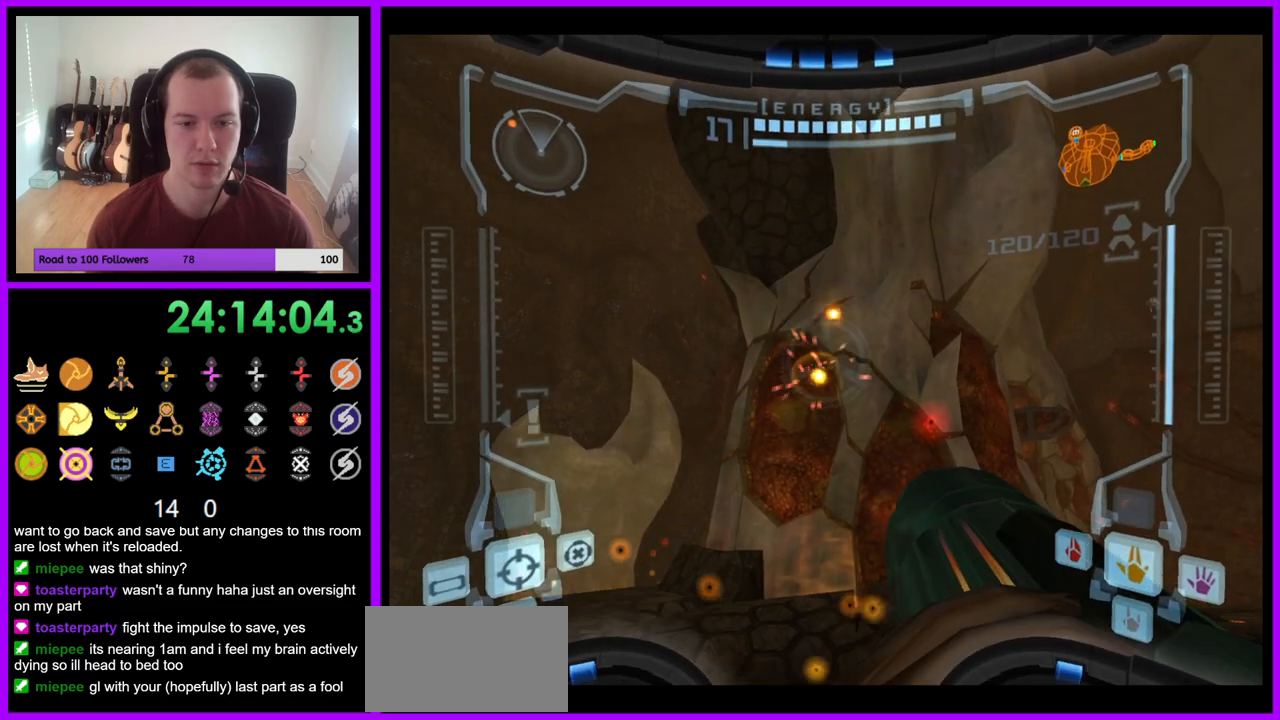
{"buttons": [], "left_stick": "left", "right_stick": "center", "events": [[33, "A", "down"], [33, "left_stick", "down"], [100, "A", "up"], [200, "left_stick", "center"], [300, "R1", "up"], [367, "left_stick", "left"]]}
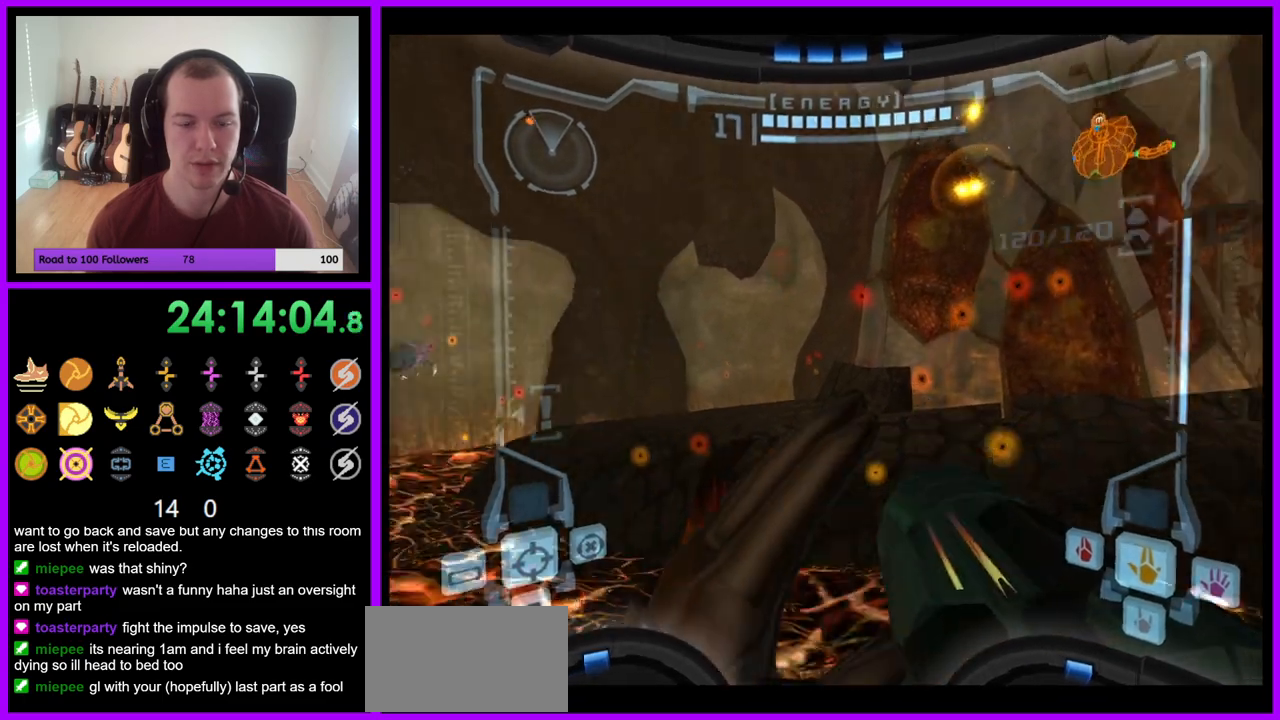
{"buttons": [], "left_stick": "up-left", "right_stick": "center", "events": [[317, "left_stick", "center"], [467, "left_stick", "up-left"]]}
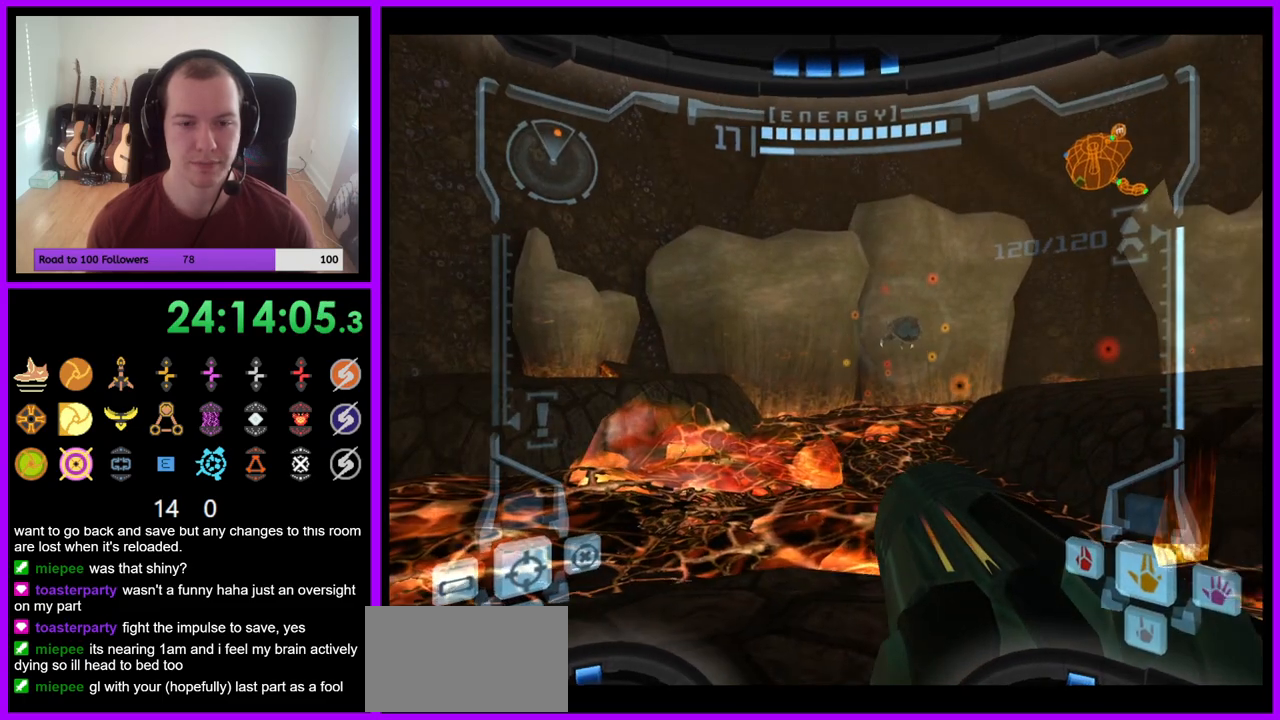
{"buttons": ["L1"], "left_stick": "center", "right_stick": "center", "events": [[17, "L1", "down"], [200, "left_stick", "left"], [433, "left_stick", "center"]]}
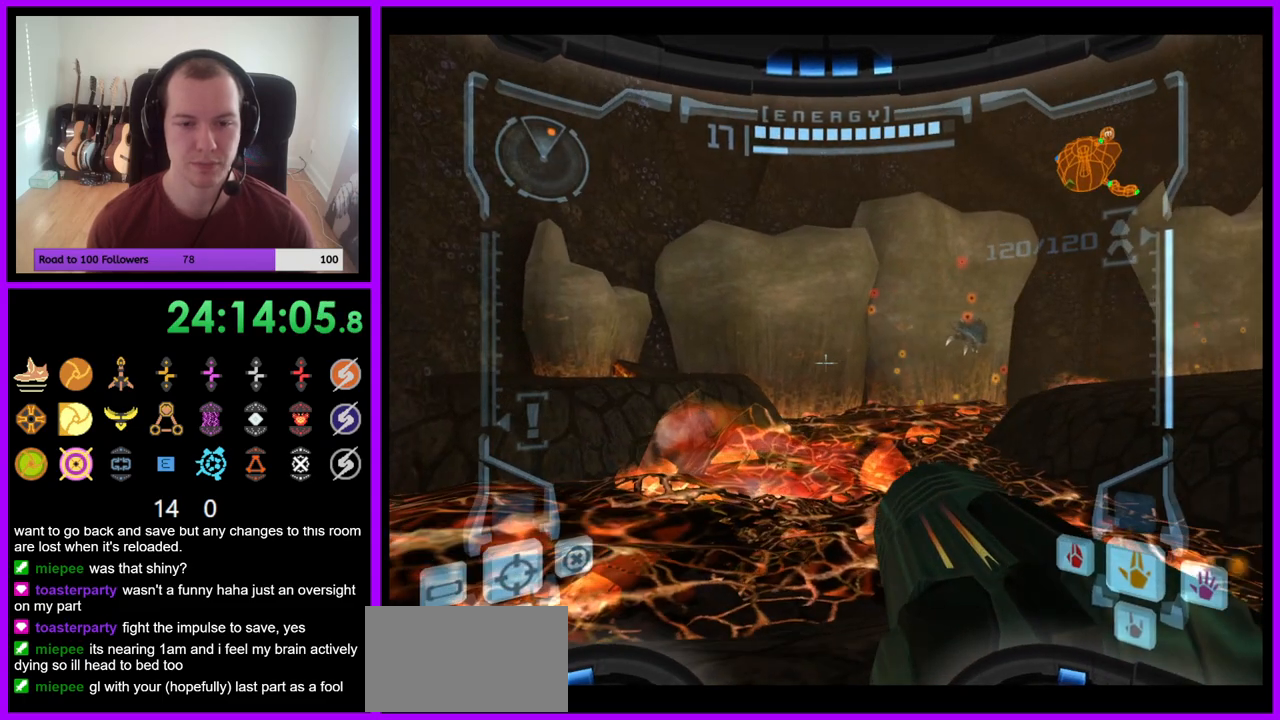
{"buttons": [], "left_stick": "center", "right_stick": "center", "events": [[150, "L1", "up"]]}
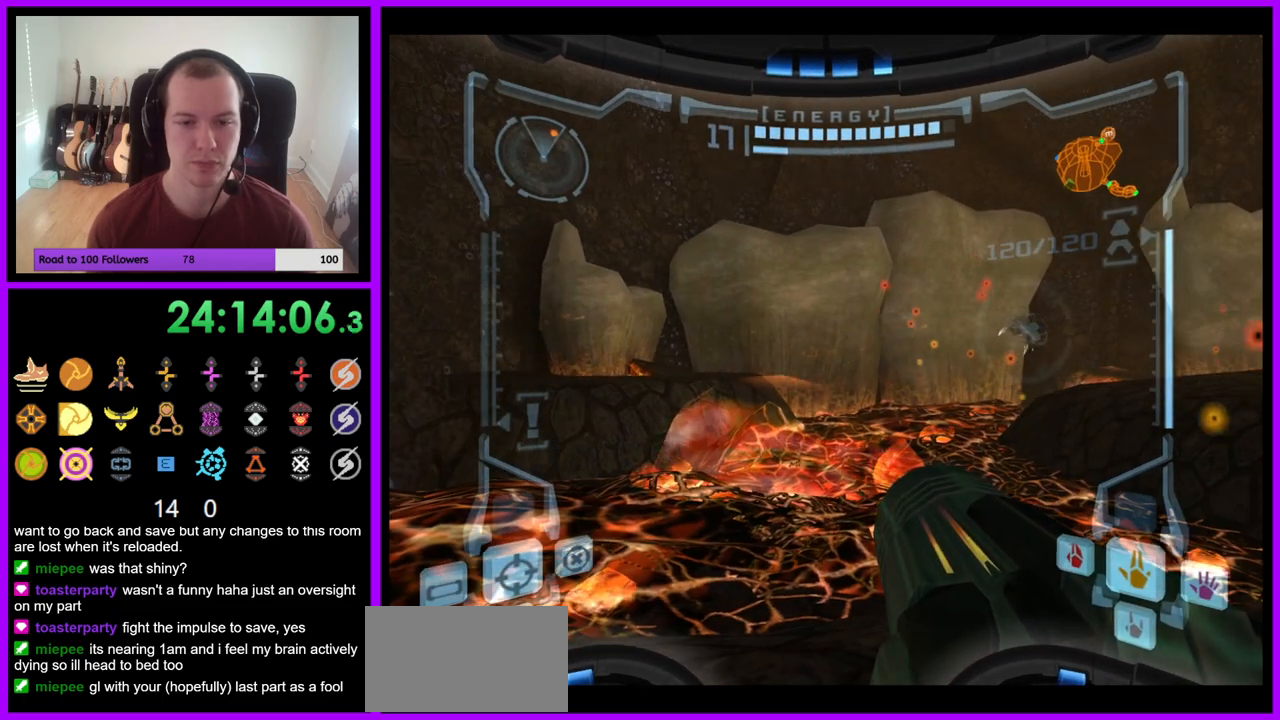
{"buttons": ["L1"], "left_stick": "down-left", "right_stick": "center", "events": [[283, "left_stick", "down-left"], [367, "L1", "down"]]}
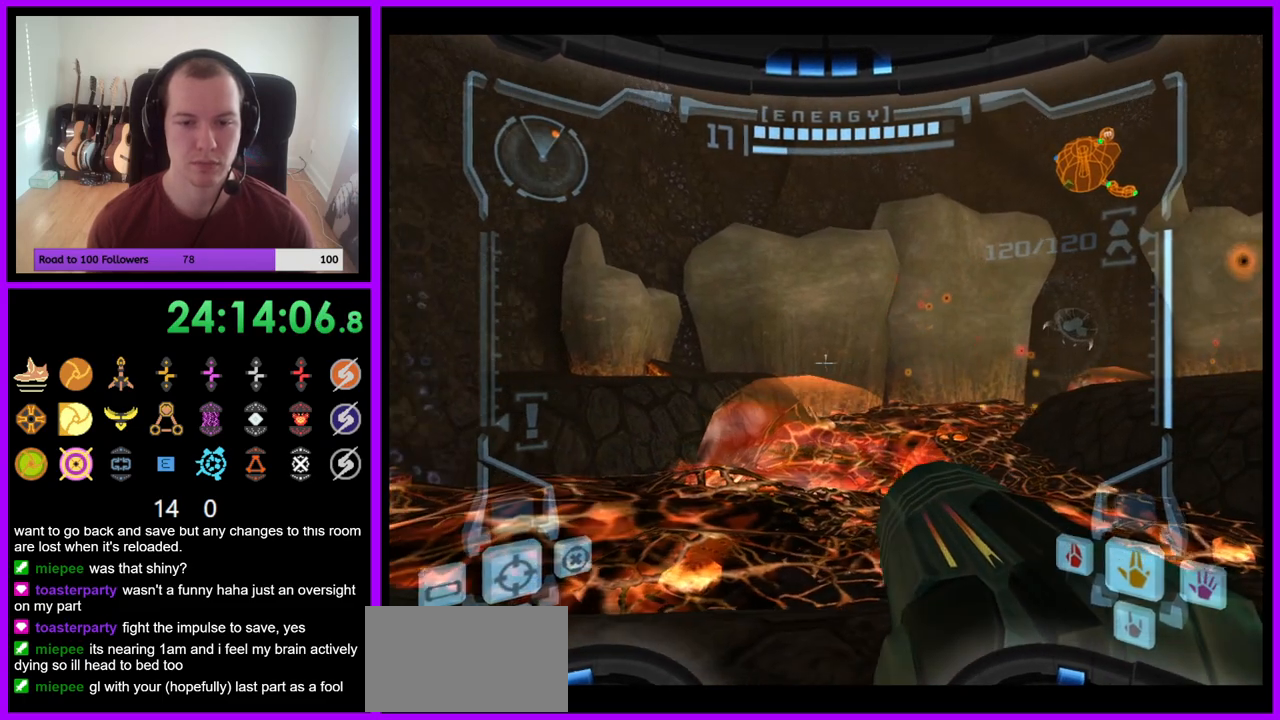
{"buttons": ["L1"], "left_stick": "center", "right_stick": "center", "events": [[17, "left_stick", "up-left"], [67, "left_stick", "up"], [300, "left_stick", "center"]]}
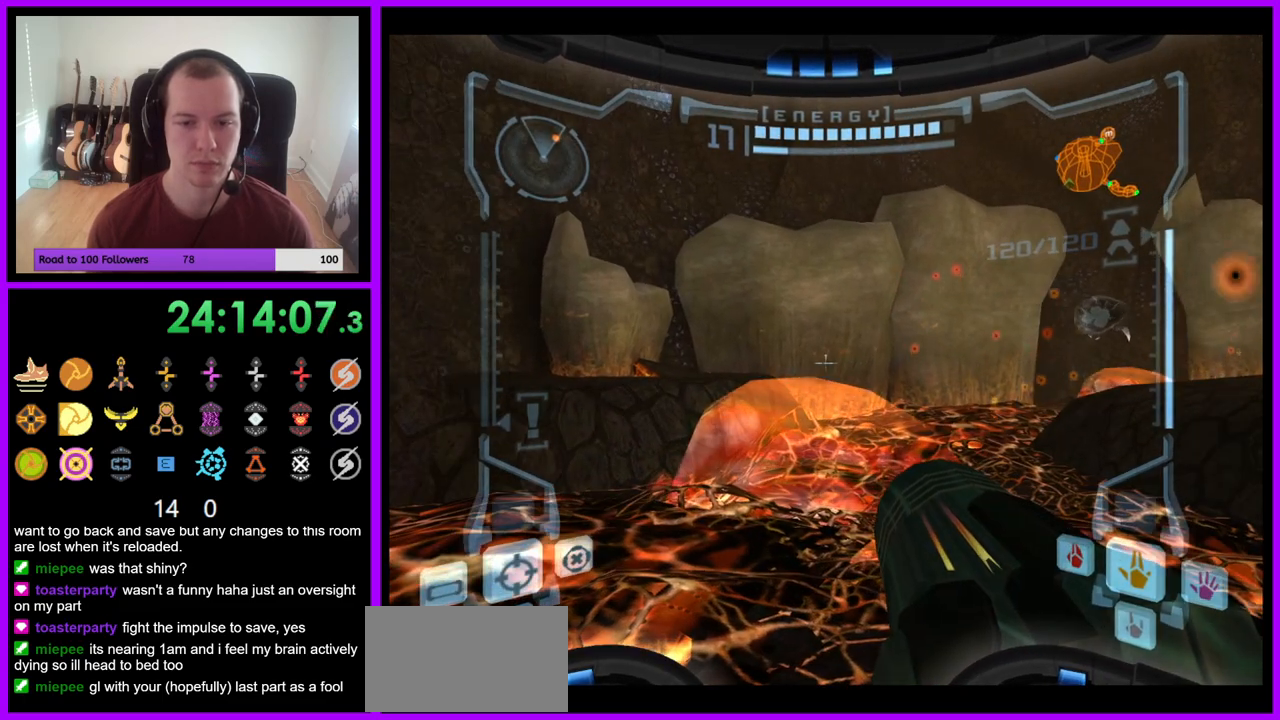
{"buttons": [], "left_stick": "center", "right_stick": "center", "events": [[83, "L1", "up"], [167, "left_stick", "right"], [283, "left_stick", "center"]]}
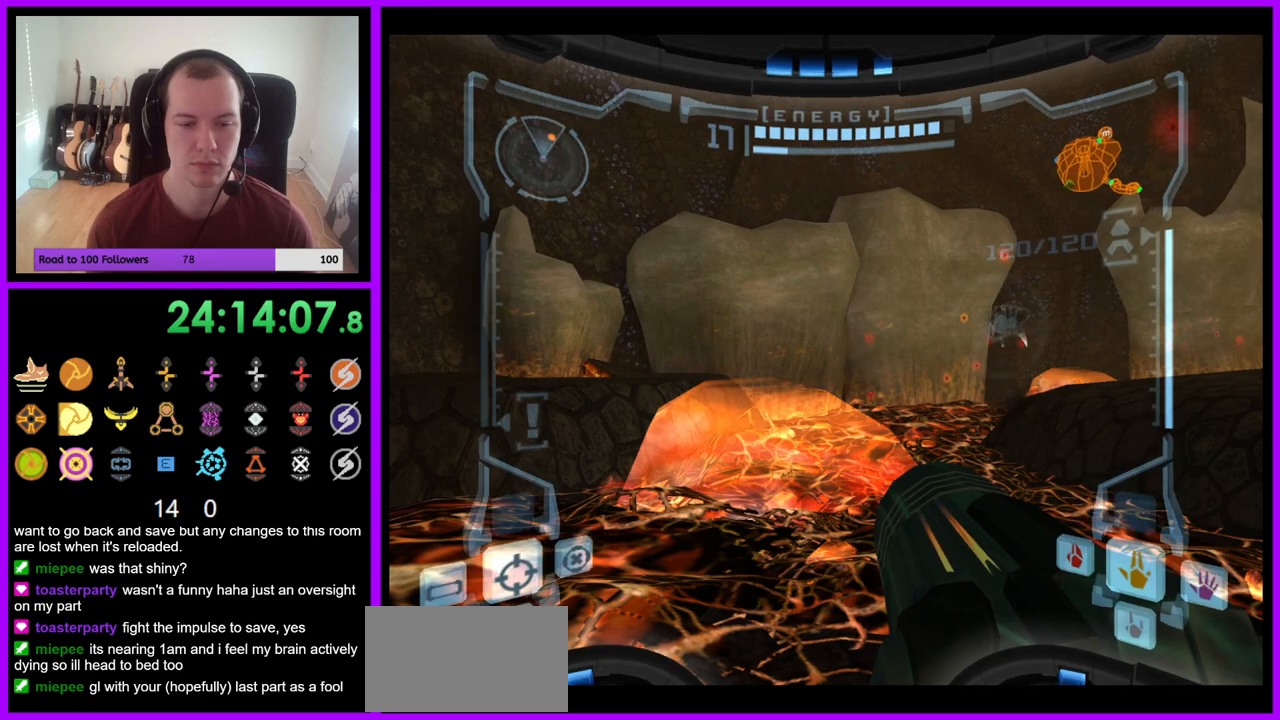
{"buttons": [], "left_stick": "center", "right_stick": "center", "events": []}
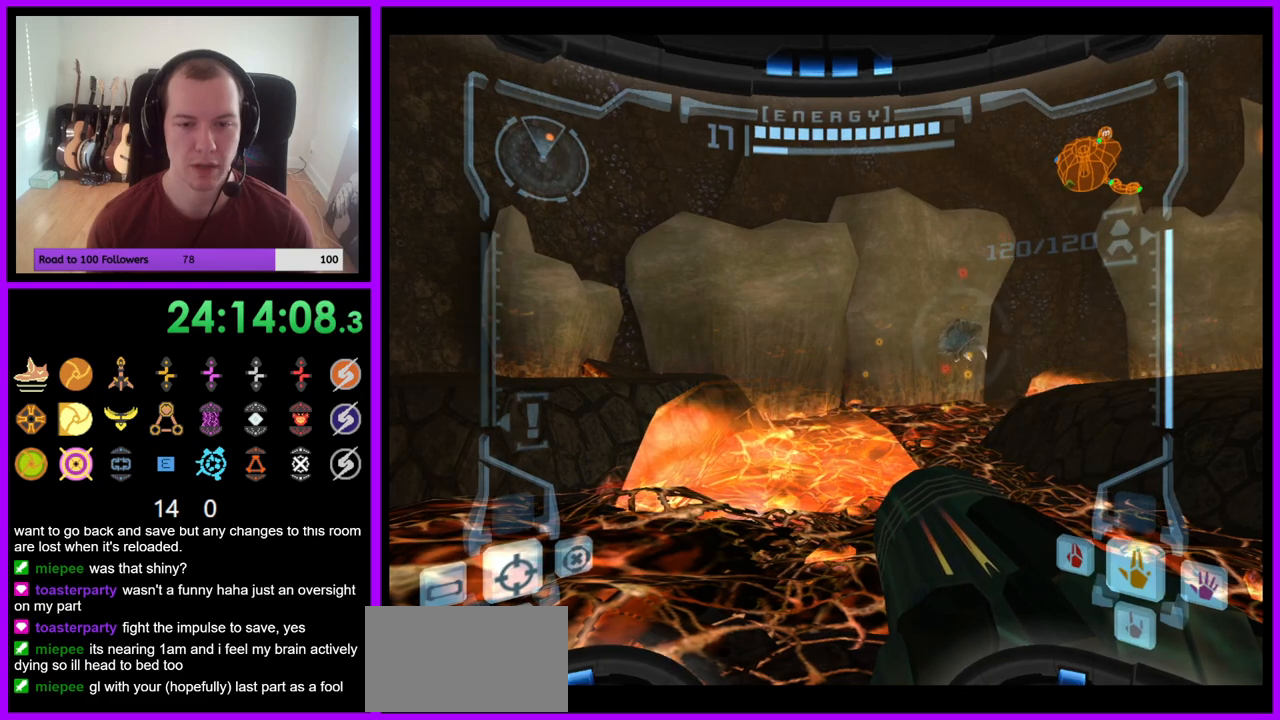
{"buttons": [], "left_stick": "center", "right_stick": "center", "events": [[83, "left_stick", "right"], [250, "left_stick", "up"], [417, "left_stick", "center"]]}
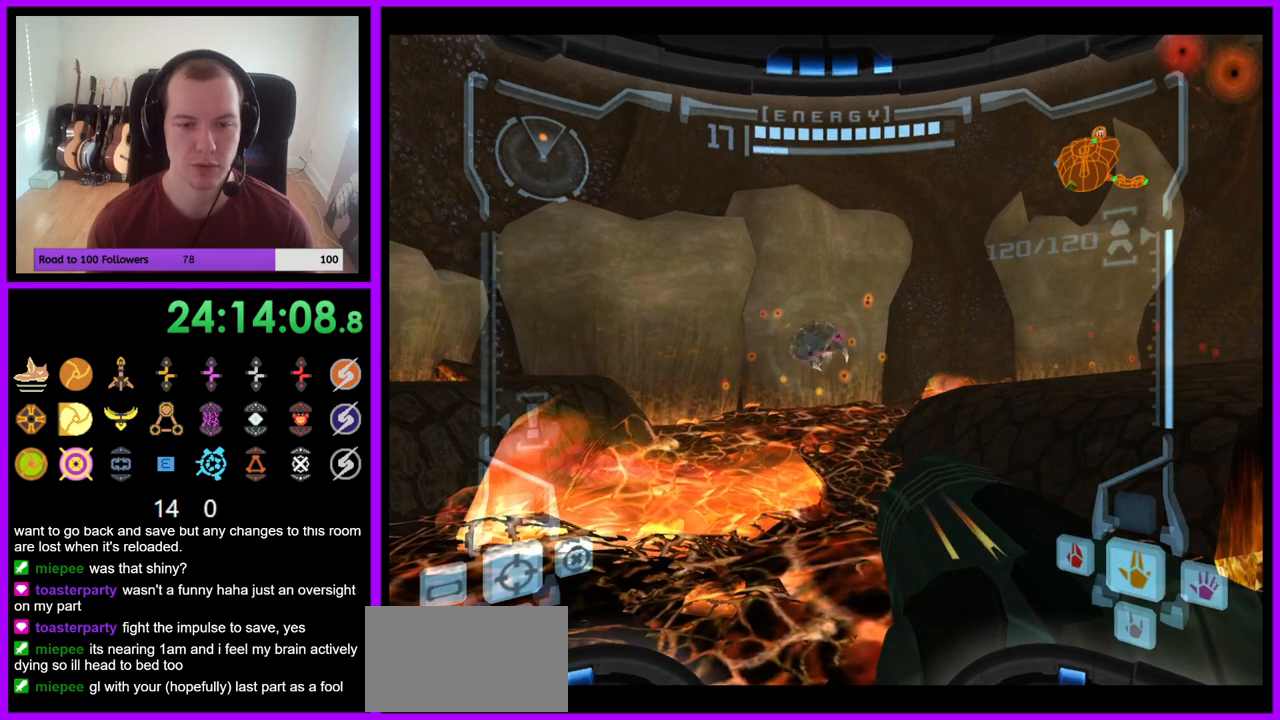
{"buttons": [], "left_stick": "down-left", "right_stick": "center", "events": [[33, "left_stick", "down"], [183, "left_stick", "center"], [450, "left_stick", "down-left"]]}
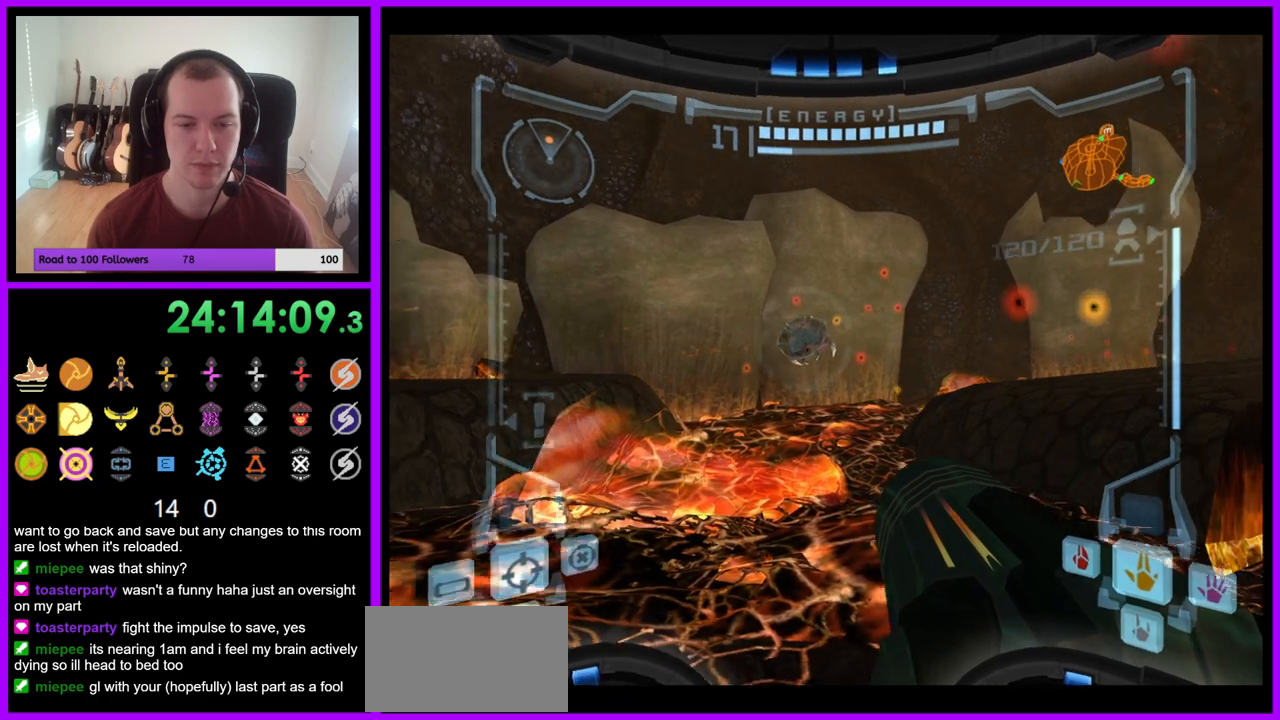
{"buttons": [], "left_stick": "center", "right_stick": "center", "events": [[83, "left_stick", "center"], [367, "left_stick", "down-left"], [500, "left_stick", "center"]]}
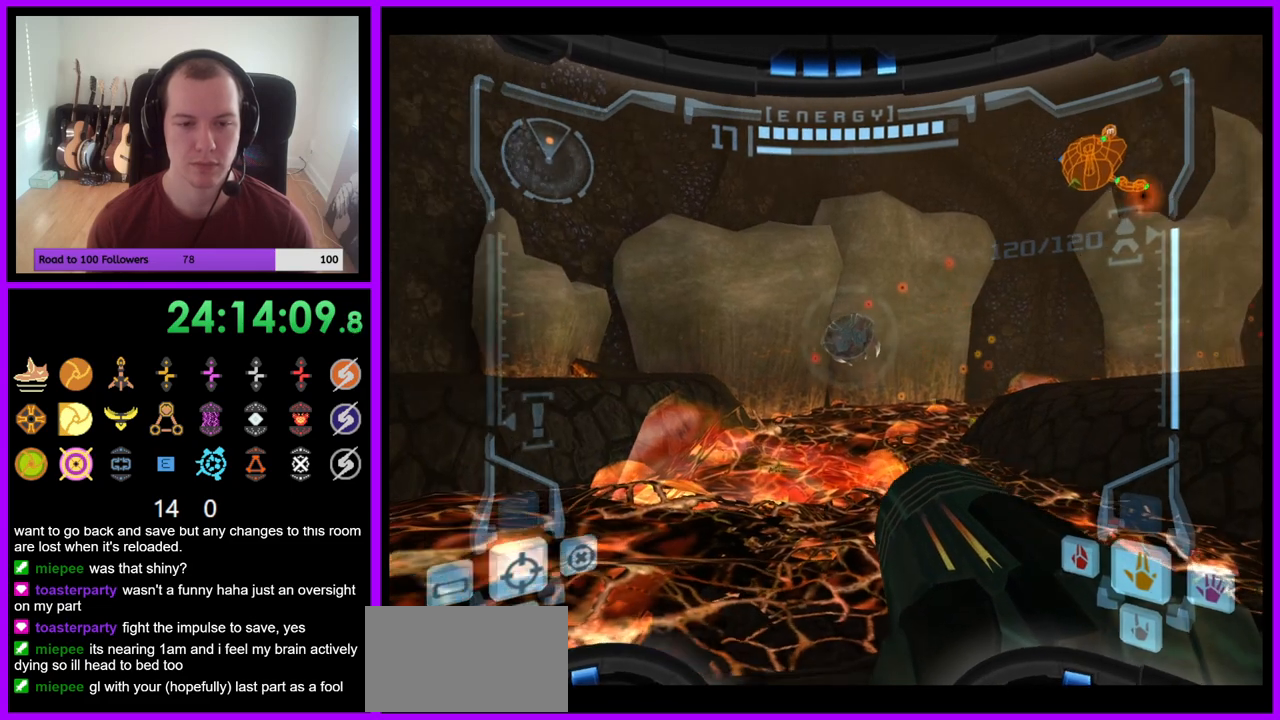
{"buttons": [], "left_stick": "center", "right_stick": "center", "events": [[17, "Y", "down"], [67, "Y", "up"]]}
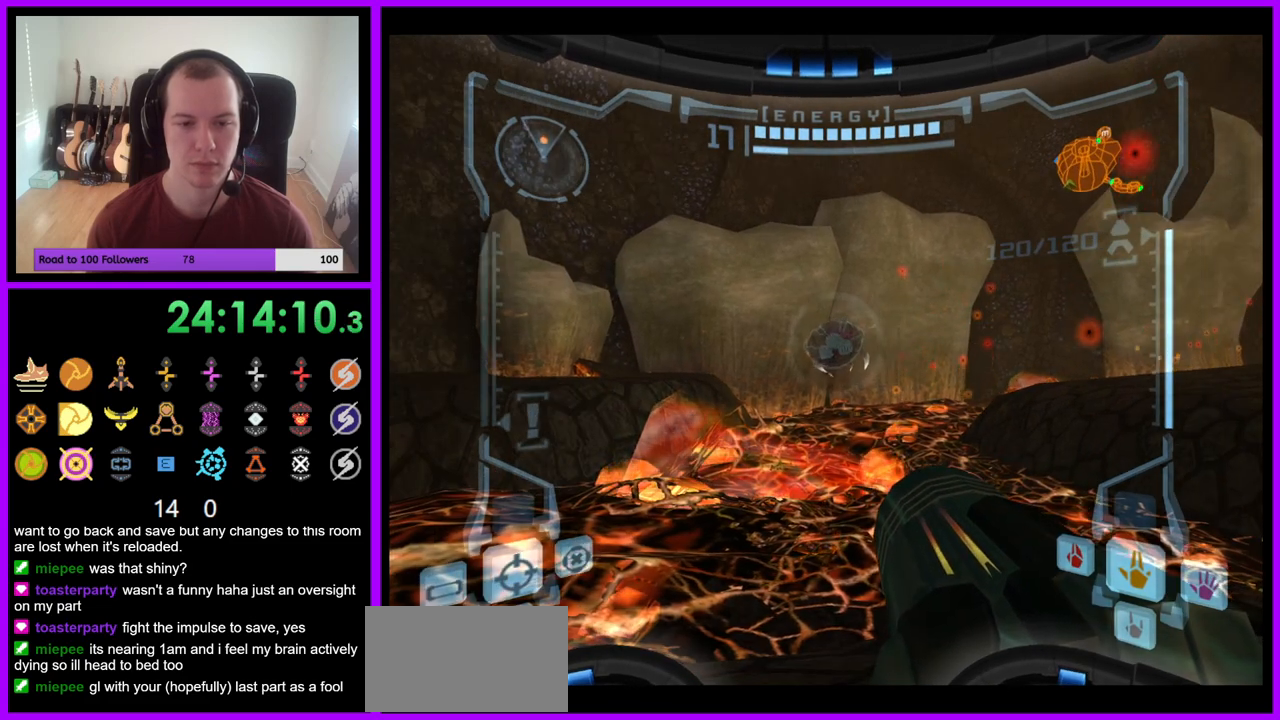
{"buttons": [], "left_stick": "center", "right_stick": "center", "events": []}
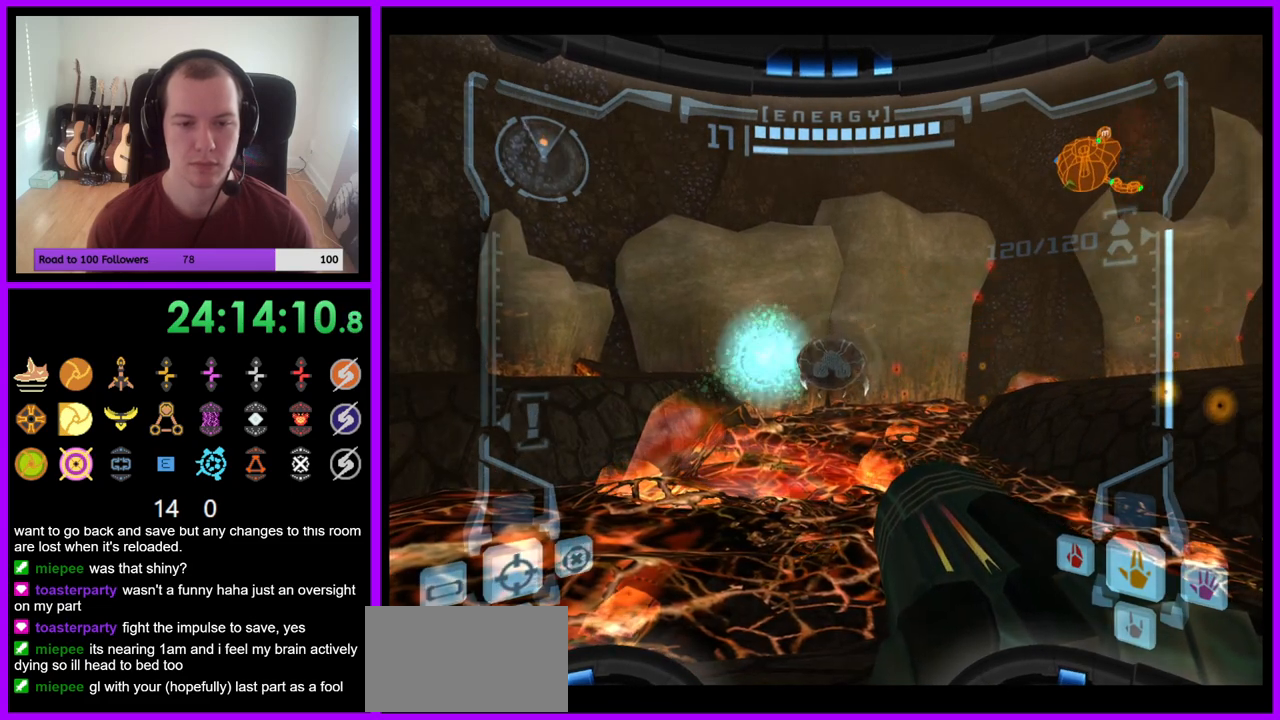
{"buttons": [], "left_stick": "center", "right_stick": "center", "events": []}
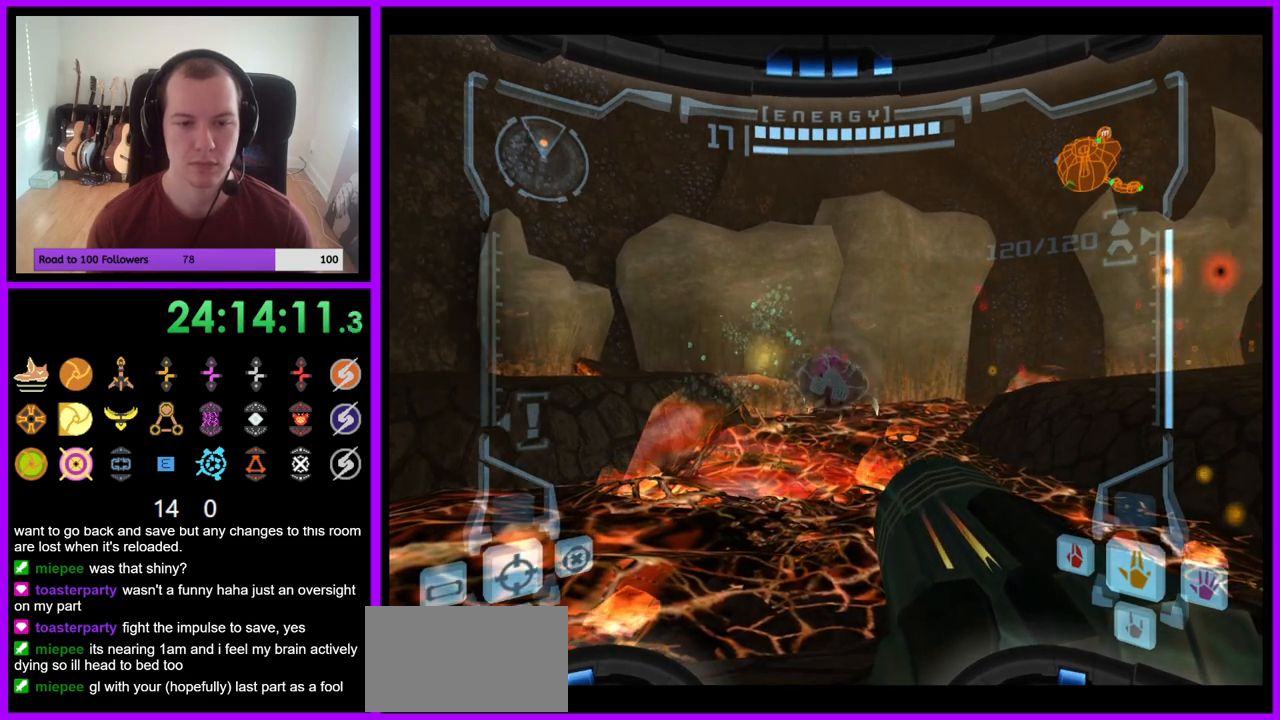
{"buttons": [], "left_stick": "center", "right_stick": "center", "events": []}
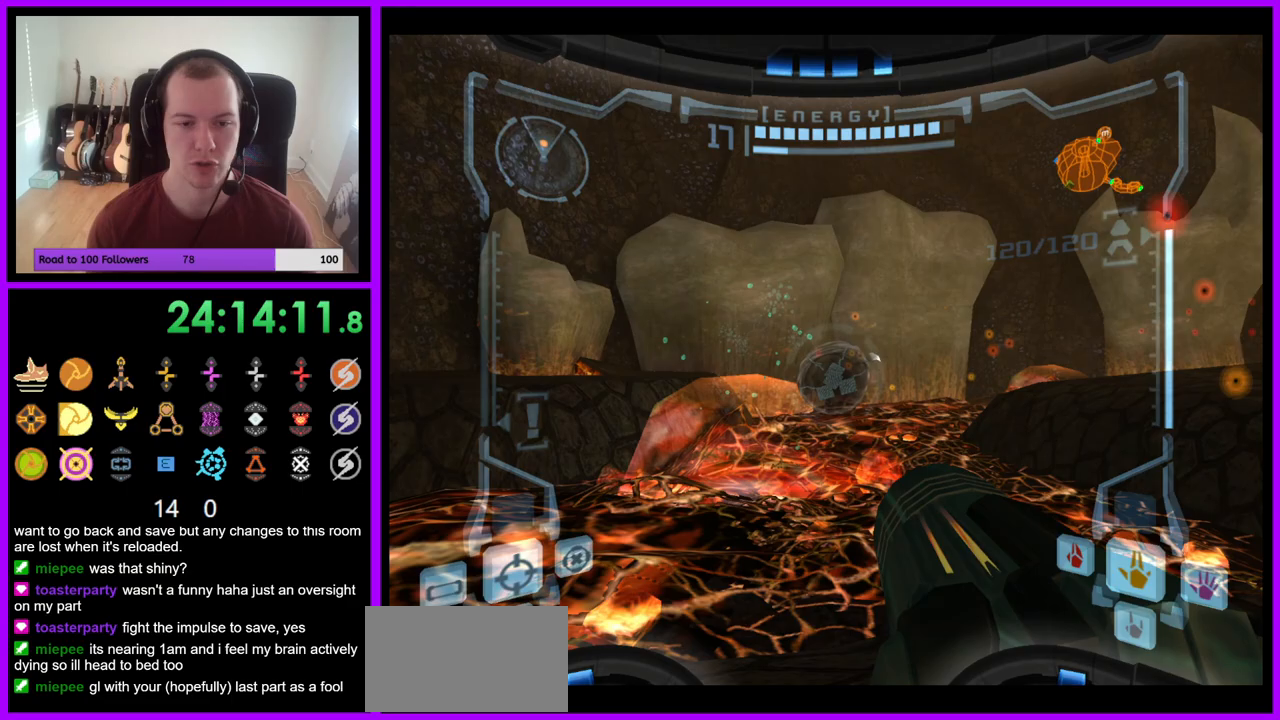
{"buttons": [], "left_stick": "center", "right_stick": "center", "events": []}
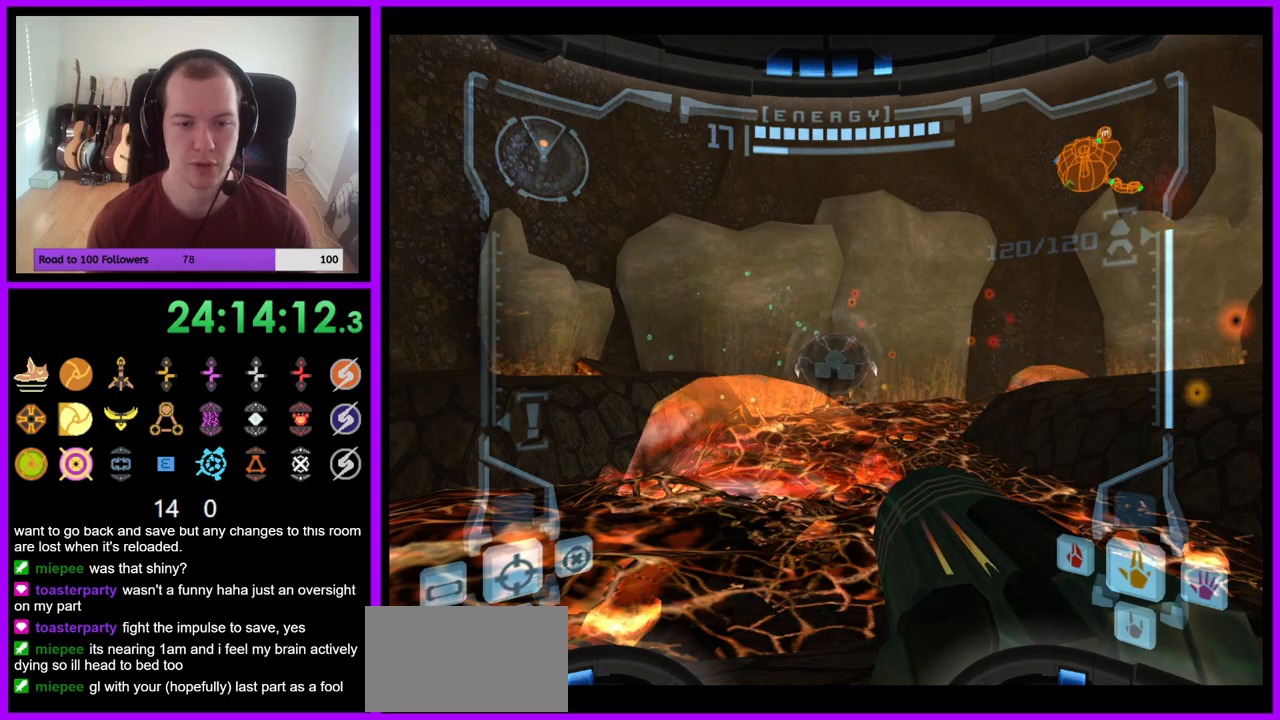
{"buttons": [], "left_stick": "center", "right_stick": "center", "events": []}
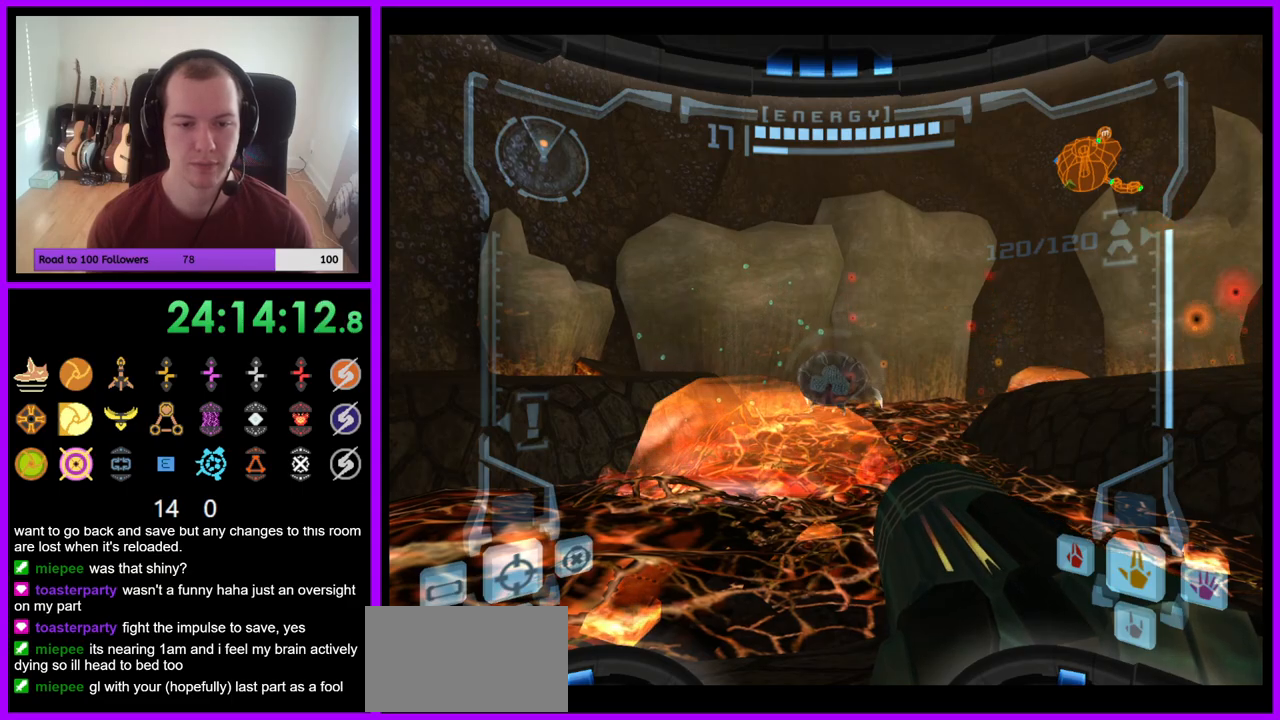
{"buttons": [], "left_stick": "center", "right_stick": "center", "events": []}
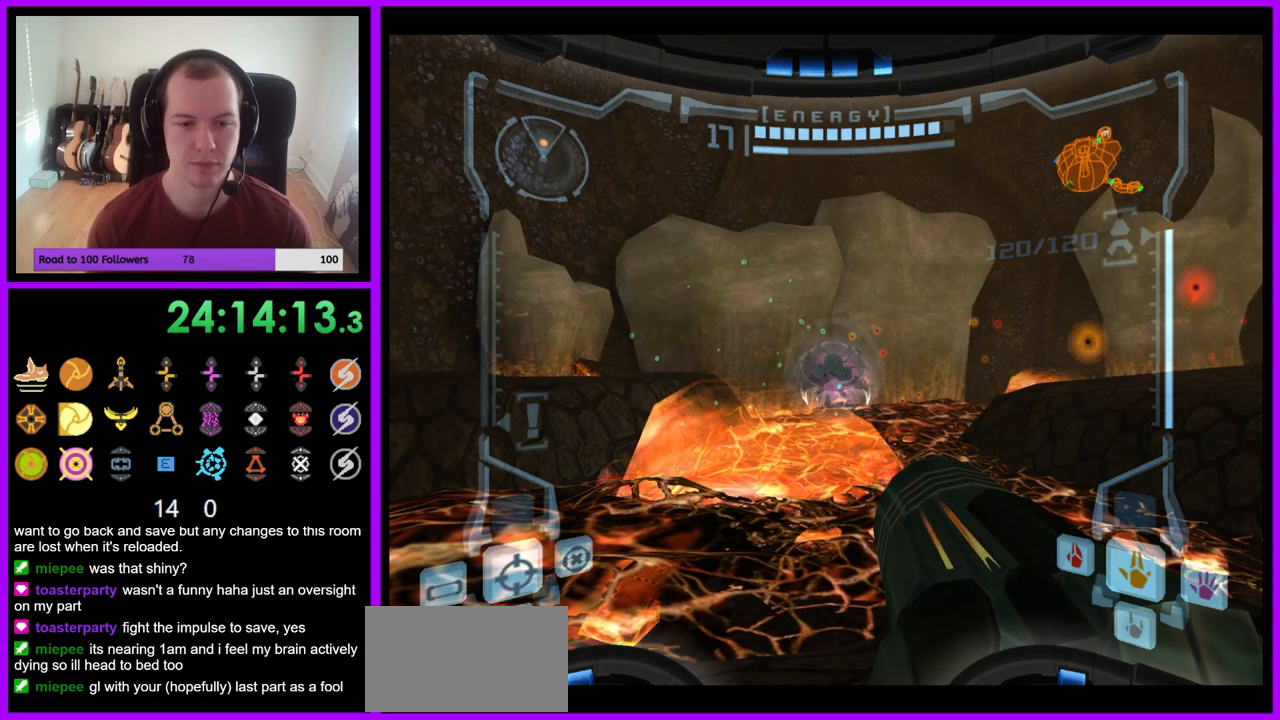
{"buttons": [], "left_stick": "left", "right_stick": "center", "events": [[350, "left_stick", "left"]]}
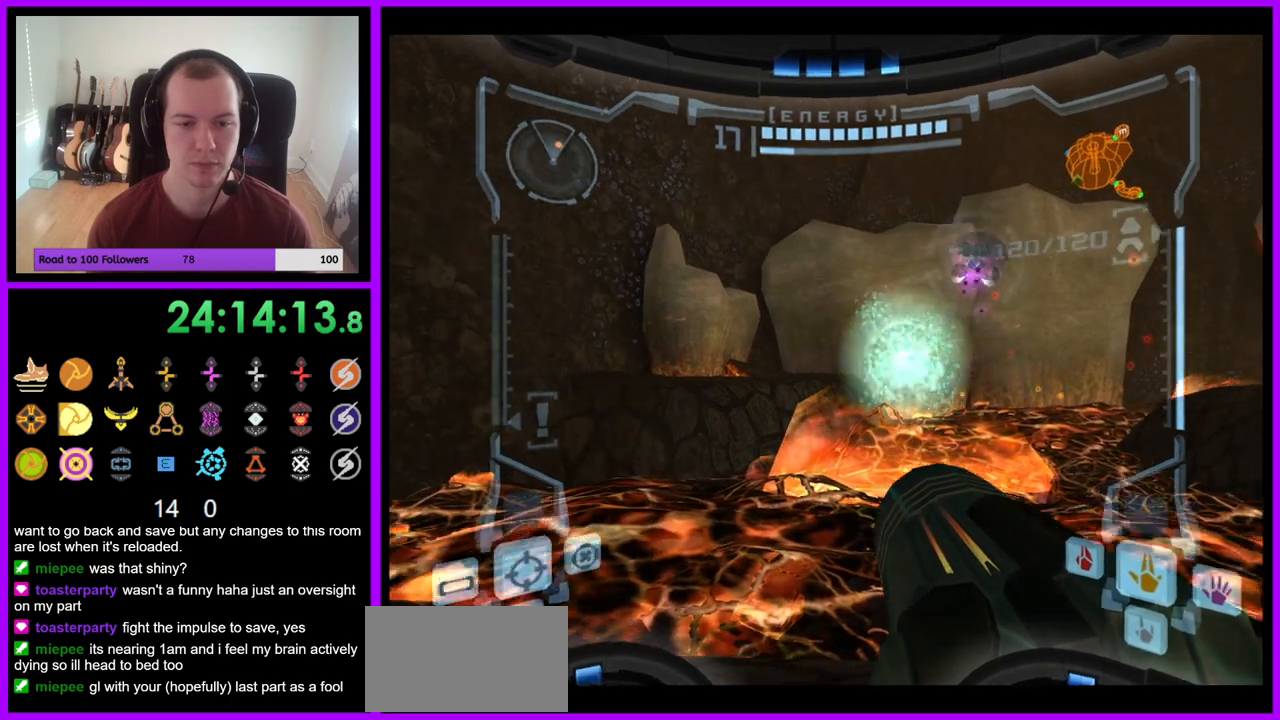
{"buttons": ["R1"], "left_stick": "up", "right_stick": "center", "events": [[17, "L1", "down"], [17, "left_stick", "up-left"], [150, "B", "down"], [283, "B", "up"], [417, "L1", "up"], [500, "R1", "down"], [500, "left_stick", "up"]]}
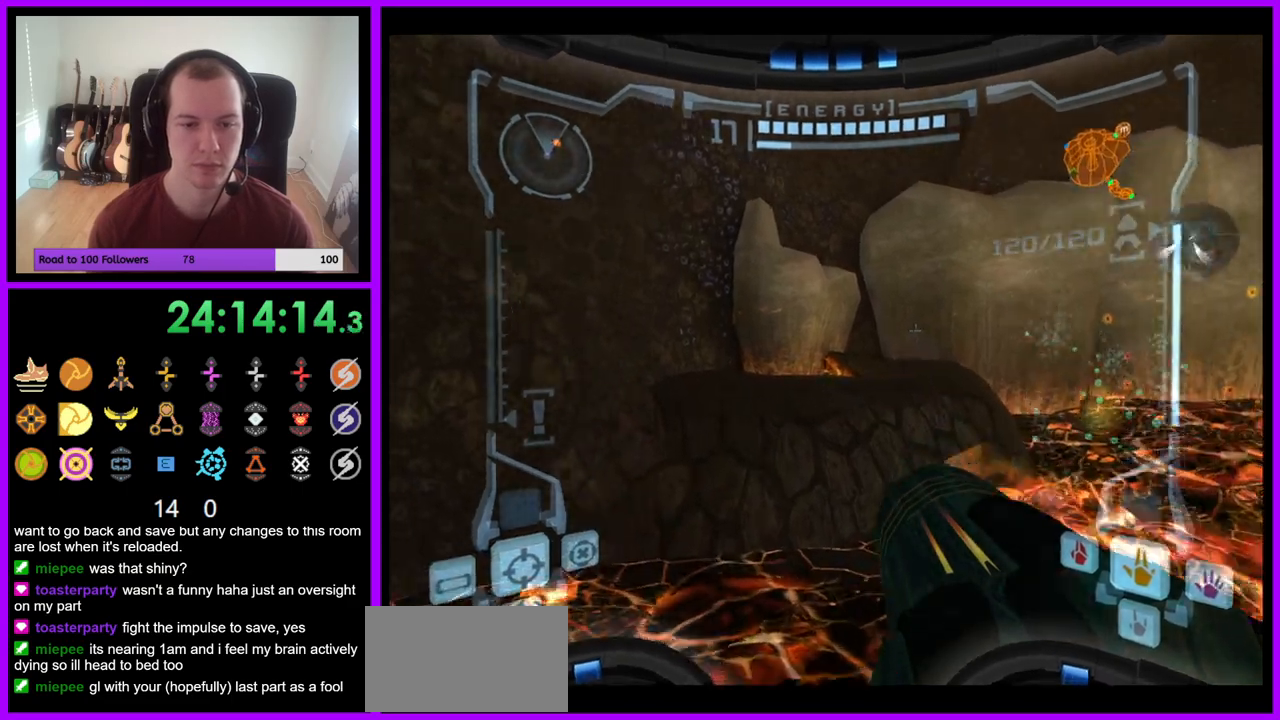
{"buttons": ["B", "L1", "R1"], "left_stick": "up-right", "right_stick": "center", "events": [[167, "left_stick", "up-right"], [400, "L1", "down"], [417, "B", "down"]]}
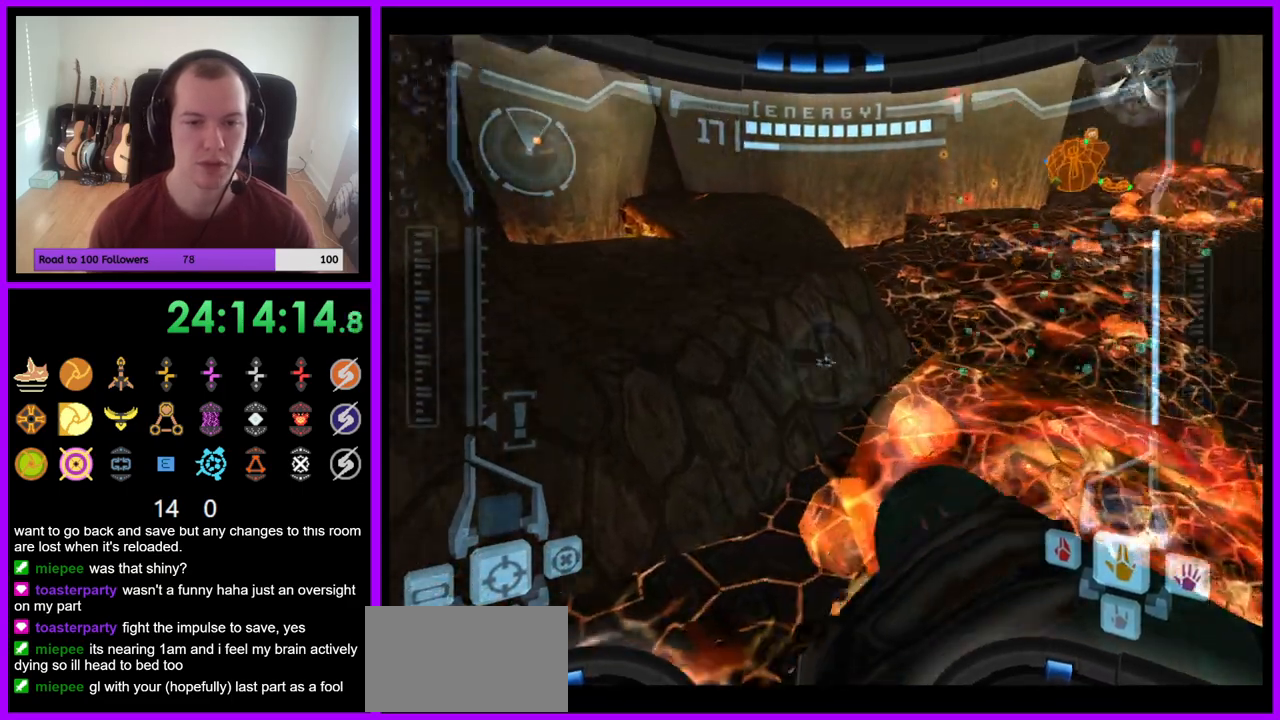
{"buttons": [], "left_stick": "up", "right_stick": "center", "events": [[17, "B", "up"], [83, "L1", "up"], [100, "left_stick", "up"], [300, "R1", "up"]]}
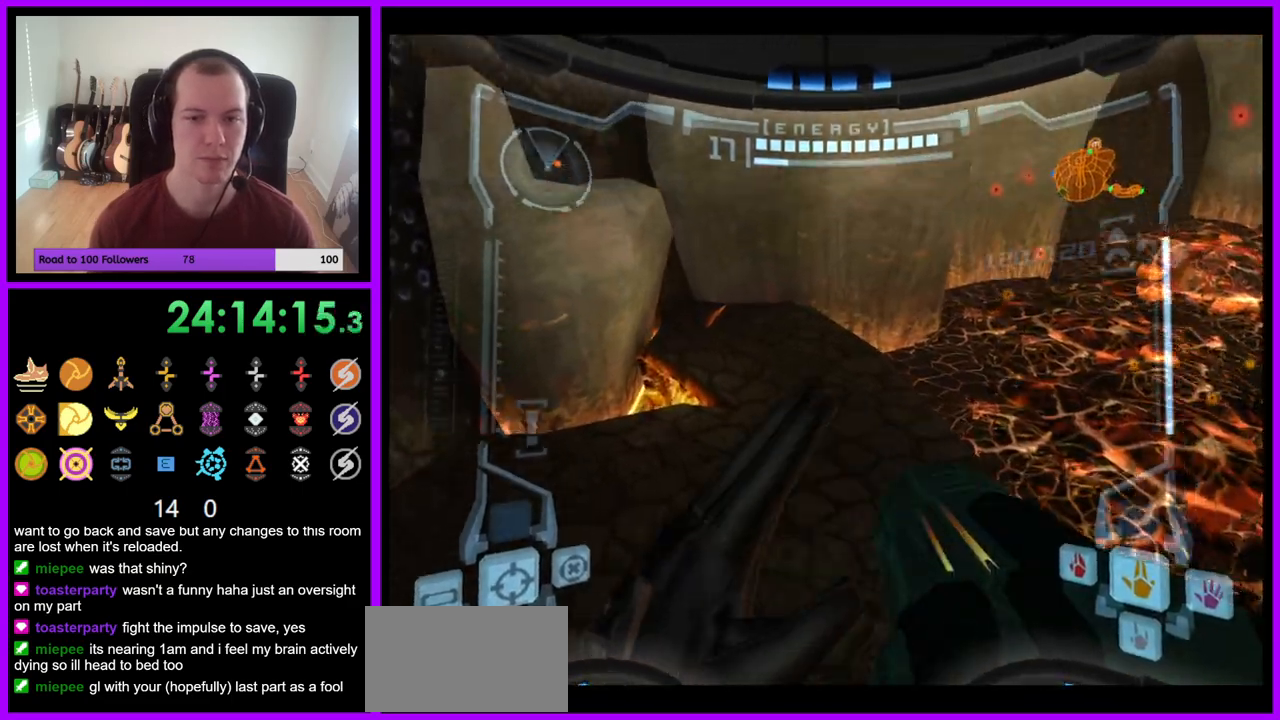
{"buttons": [], "left_stick": "up", "right_stick": "center", "events": []}
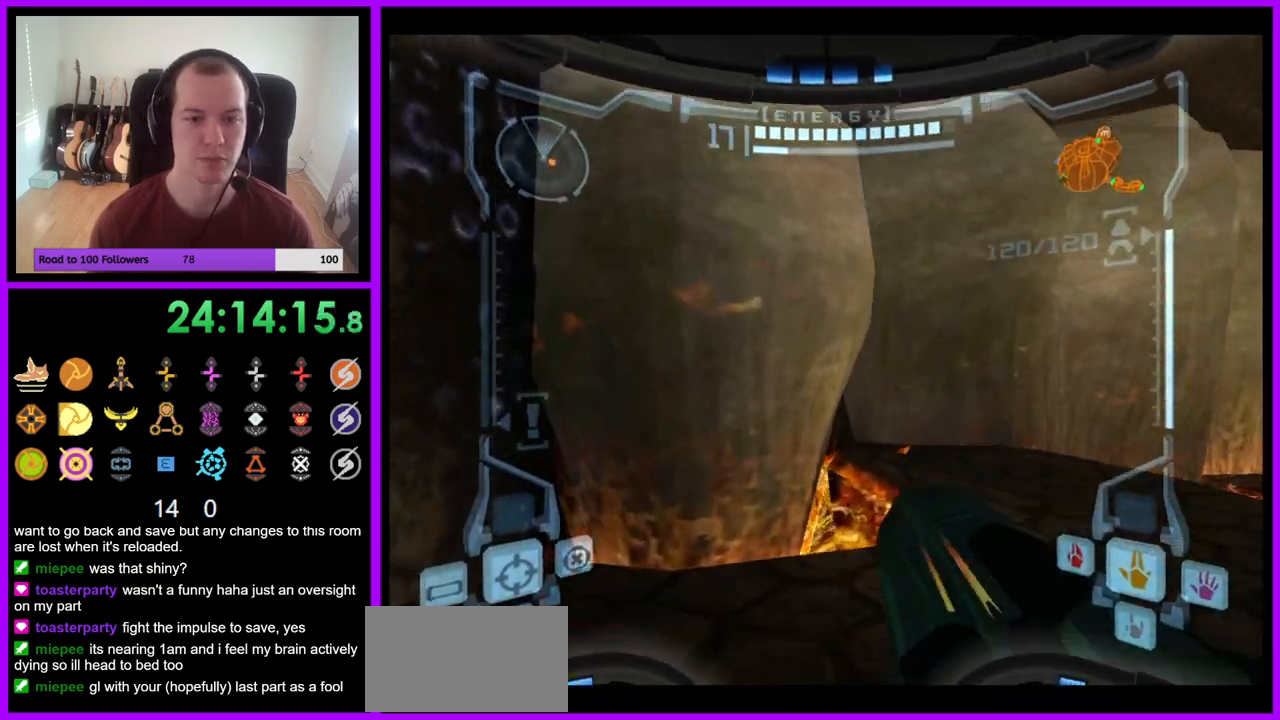
{"buttons": ["B", "L1"], "left_stick": "up-right", "right_stick": "center", "events": [[50, "B", "down"], [133, "B", "up"], [200, "left_stick", "up-right"], [283, "L1", "down"], [467, "B", "down"]]}